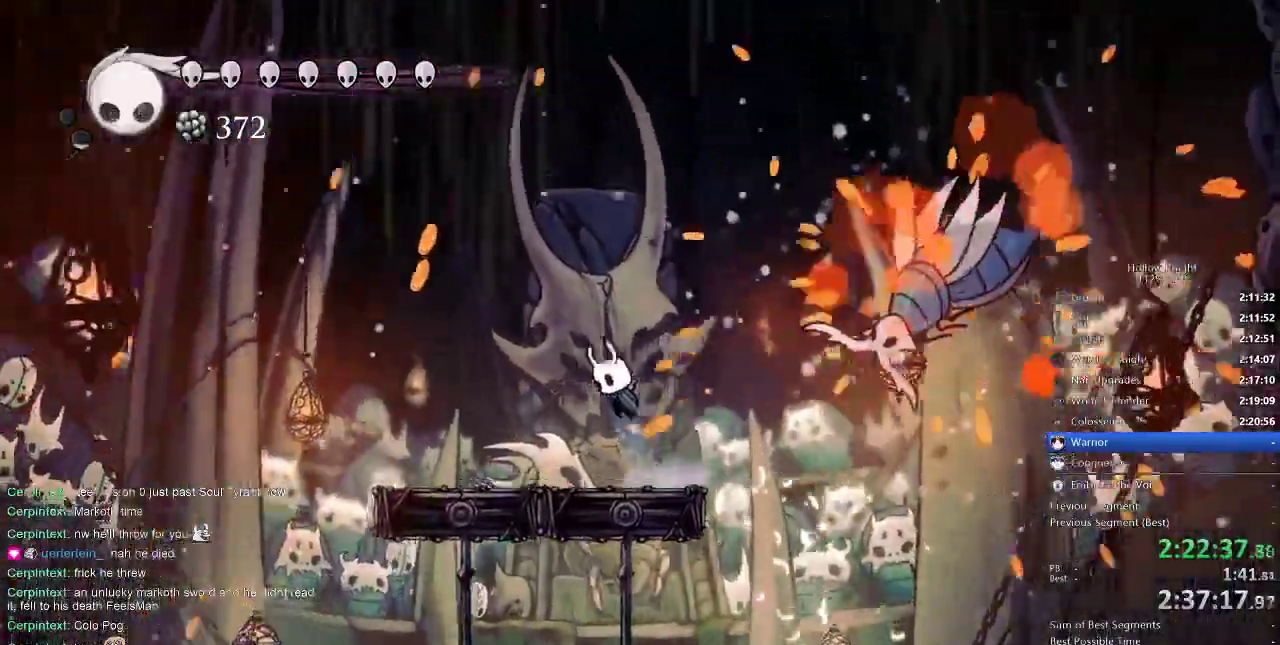
Gameplay with keyboard; each line is a JSON object with the keys held at the frame after it. "events" lists presses ("down") and releases ("up") of "cdash", "dash", "dnail", "down", "heal", "inv", "jump", "left", "nail", "right", "spell" and "up" between this image and that frame as [ms after this image, input, new state], when the widget could be followed in between. No other keys are recorded. Mouse input is not recorded. Key names are as the overlay labels them; some are game actions (e.g. jump) rather than physical keys.
{"keys": ["jump"], "events": [[100, "jump", "up"], [283, "left", "up"], [483, "jump", "down"]]}
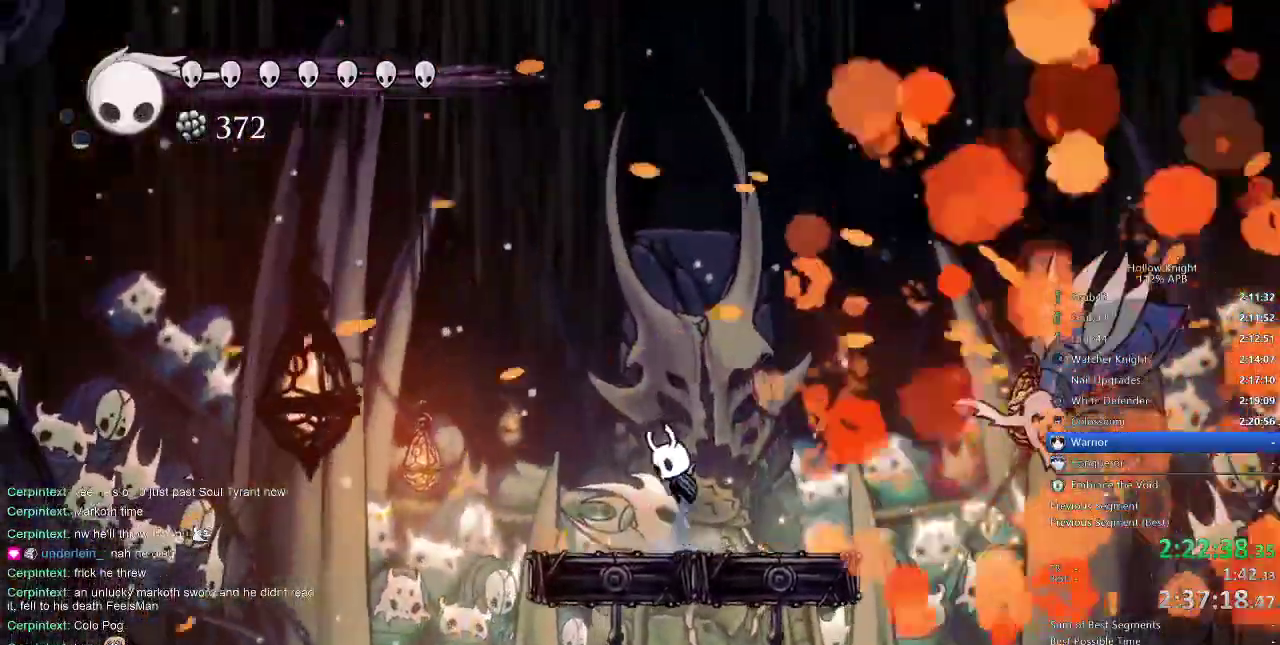
{"keys": [], "events": [[33, "jump", "up"], [316, "jump", "down"], [383, "jump", "up"]]}
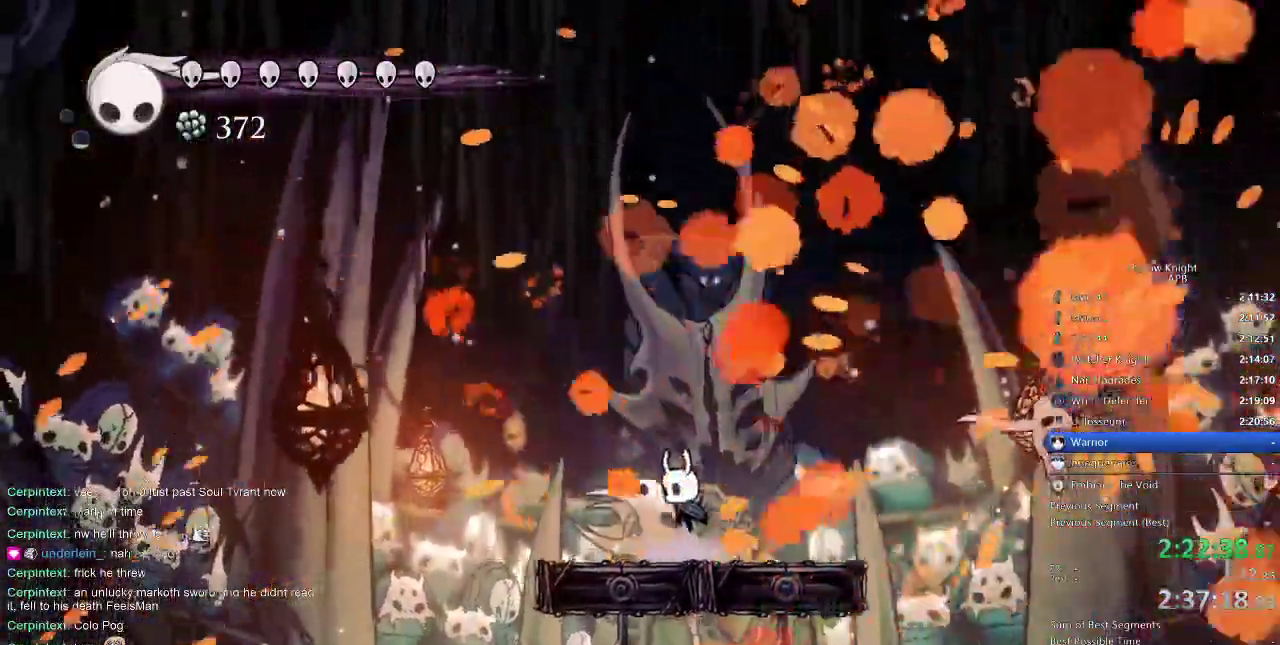
{"keys": ["jump"], "events": [[166, "jump", "down"], [200, "jump", "up"], [500, "jump", "down"]]}
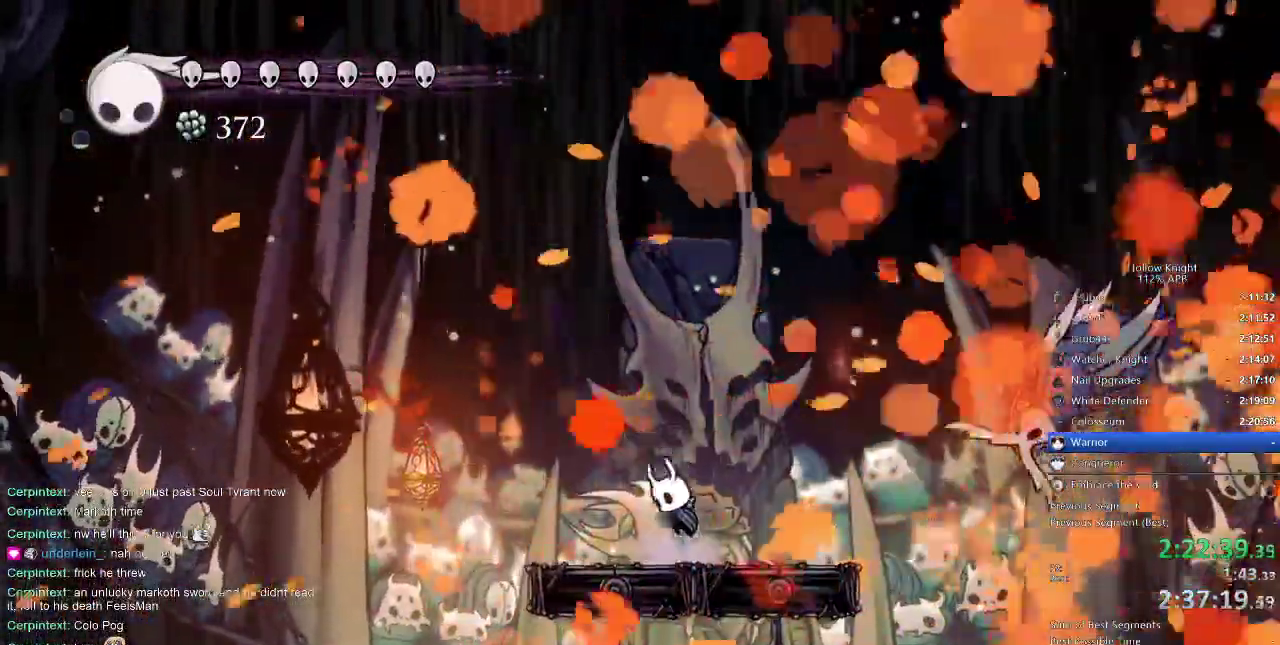
{"keys": [], "events": [[50, "jump", "up"], [316, "jump", "down"], [416, "jump", "up"]]}
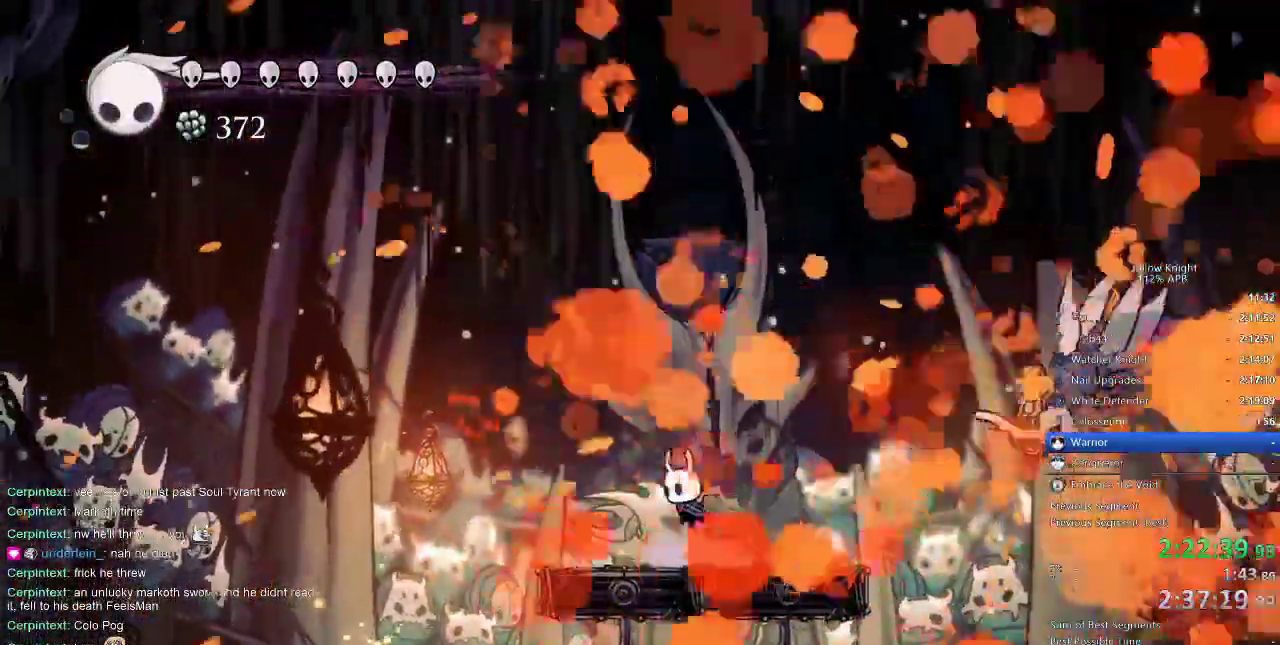
{"keys": []}
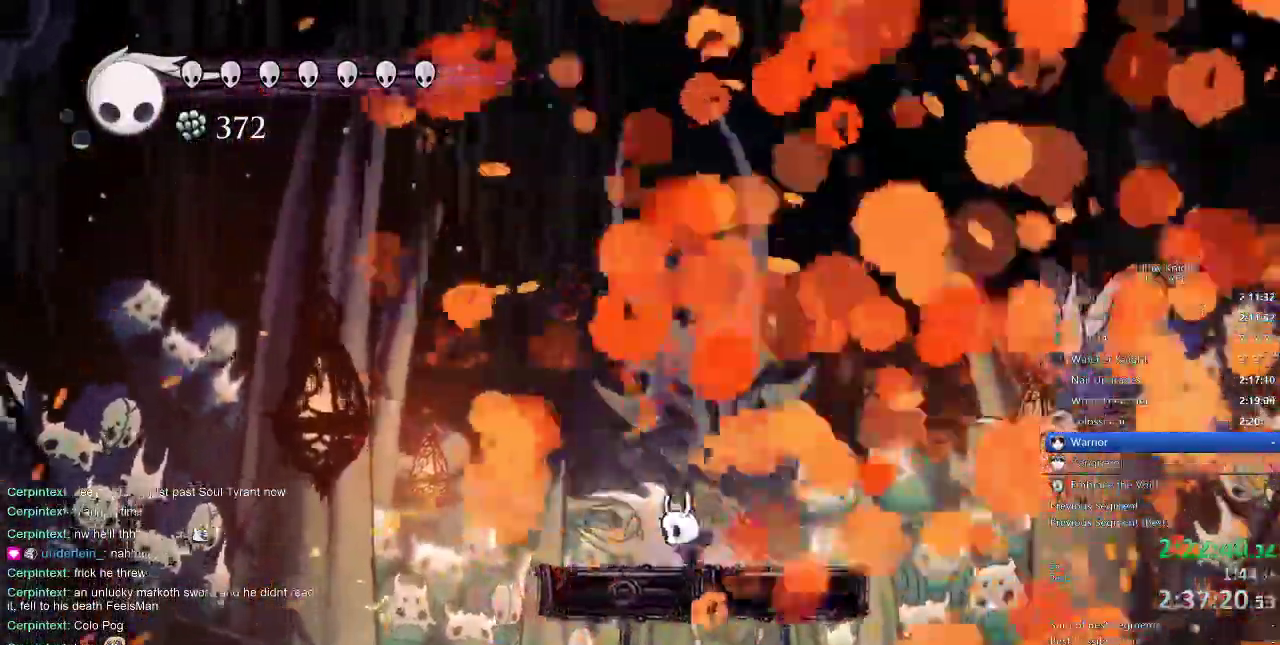
{"keys": [], "events": [[100, "jump", "down"], [166, "jump", "up"]]}
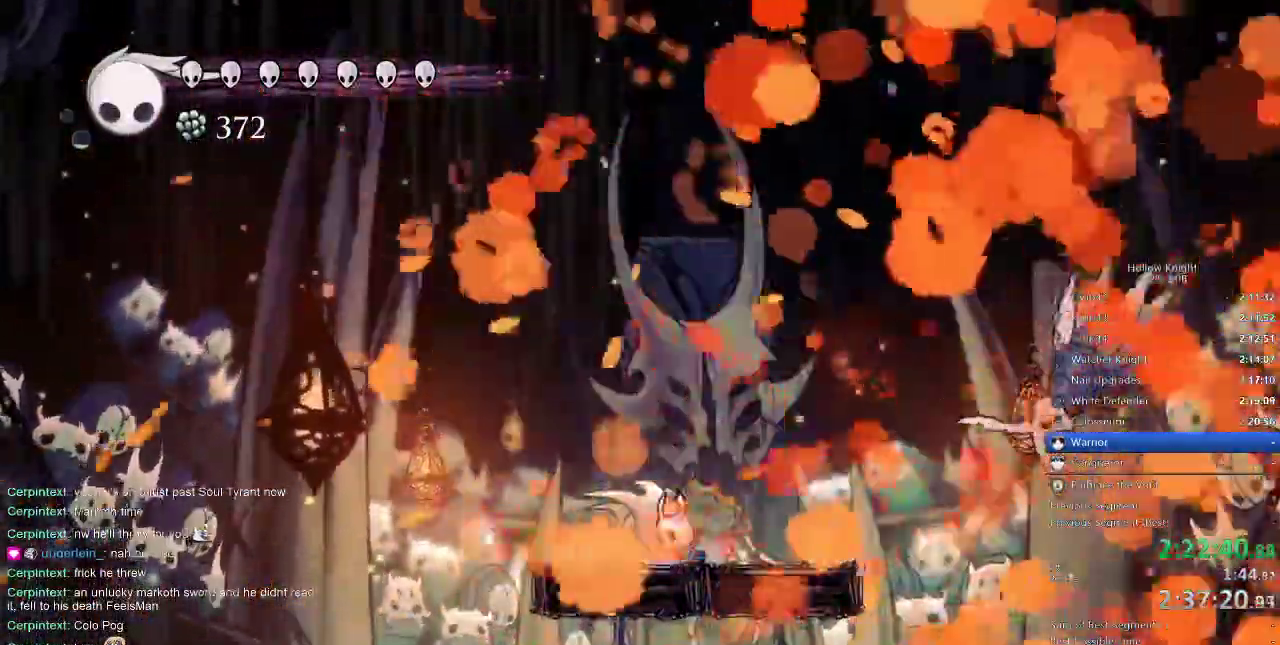
{"keys": [], "events": [[33, "jump", "down"], [83, "jump", "up"], [466, "jump", "down"], [483, "jump", "up"]]}
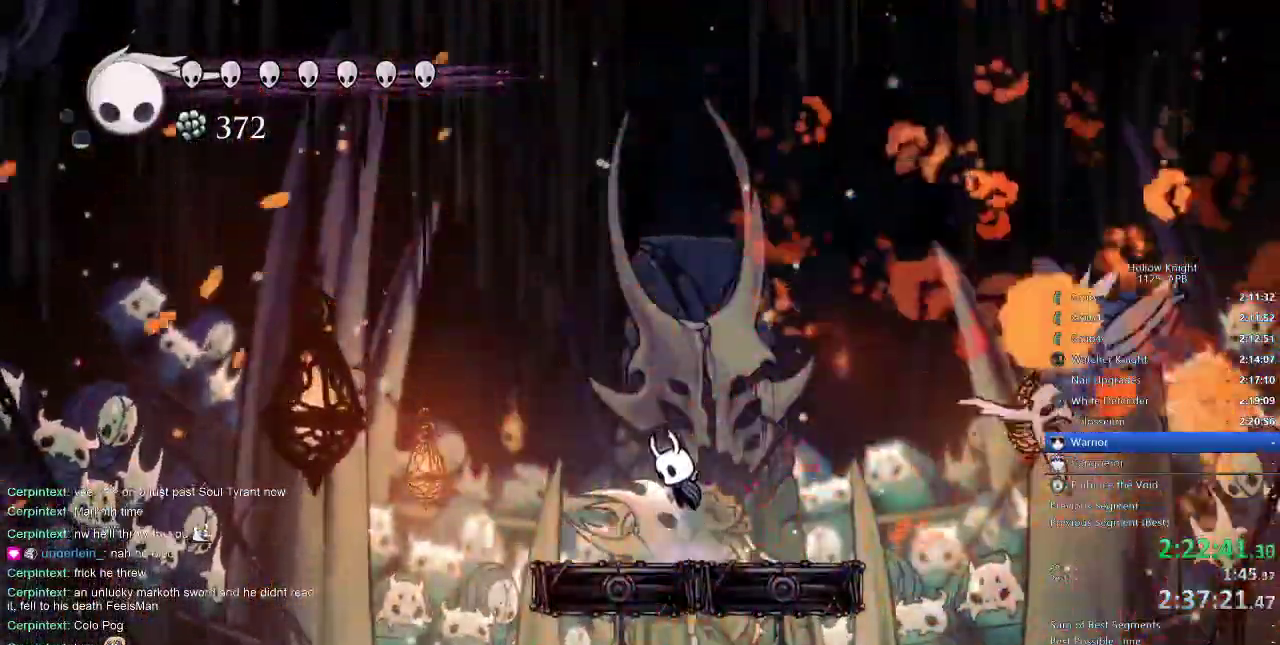
{"keys": [], "events": []}
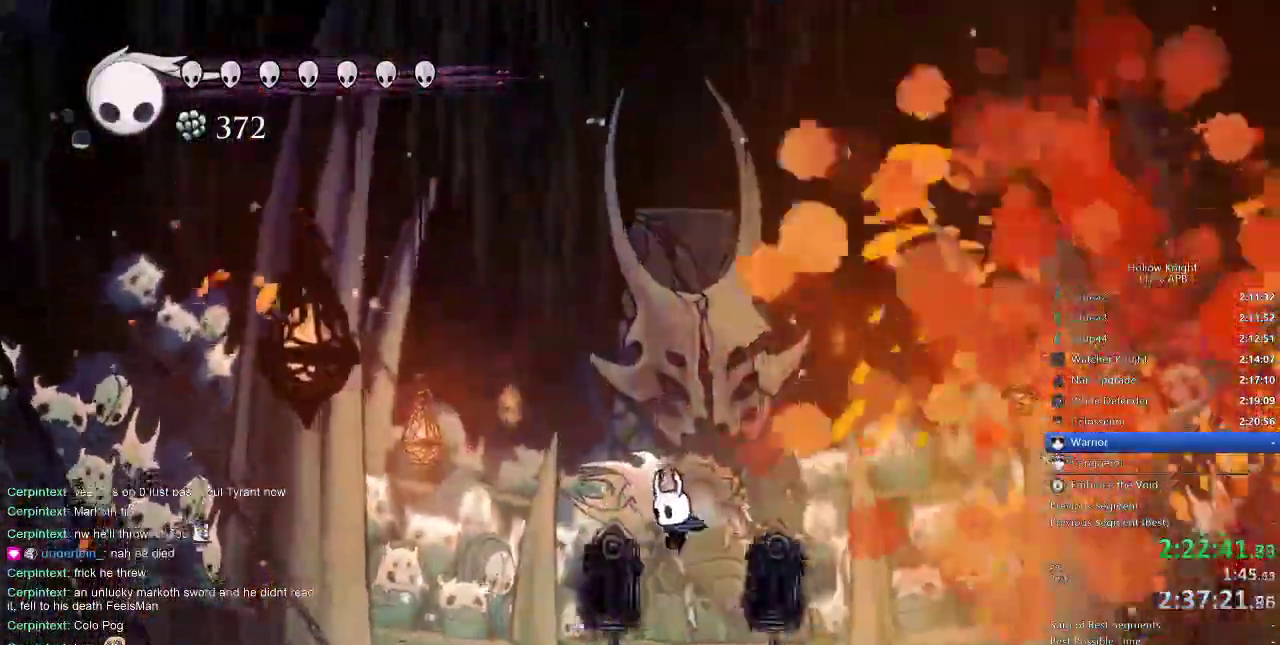
{"keys": ["left"], "events": [[366, "left", "down"]]}
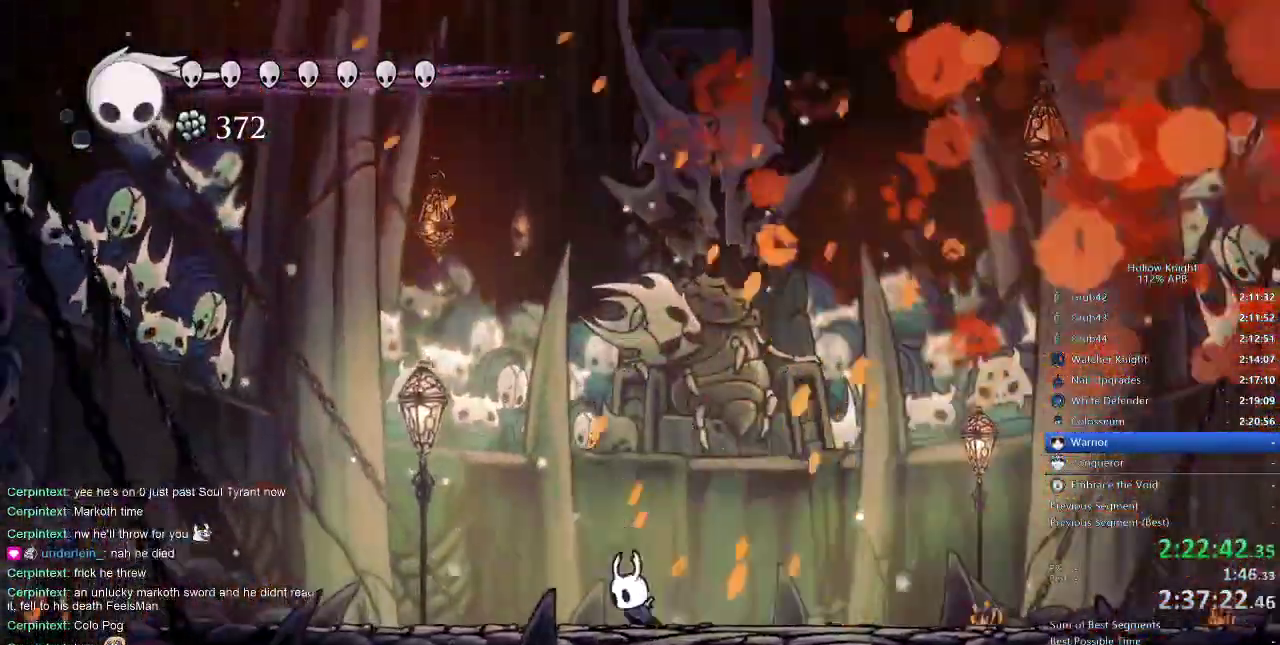
{"keys": ["left"], "events": [[116, "dash", "down"], [200, "dash", "up"]]}
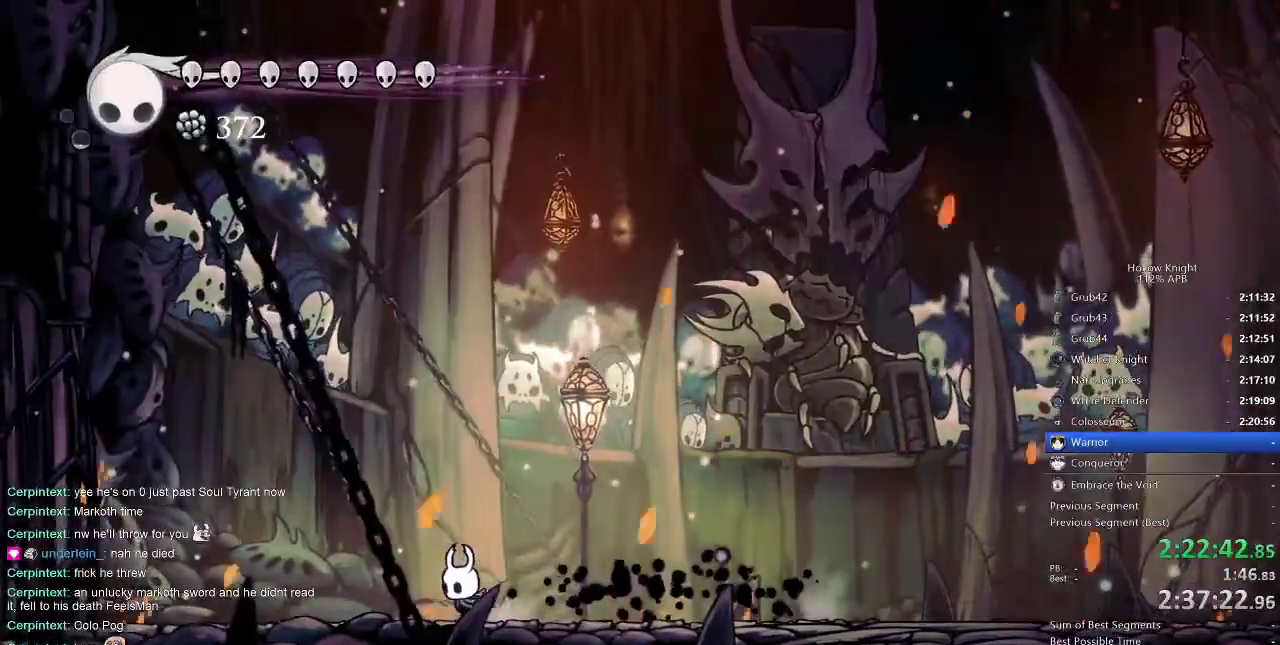
{"keys": ["left"], "events": [[233, "jump", "down"], [266, "jump", "up"]]}
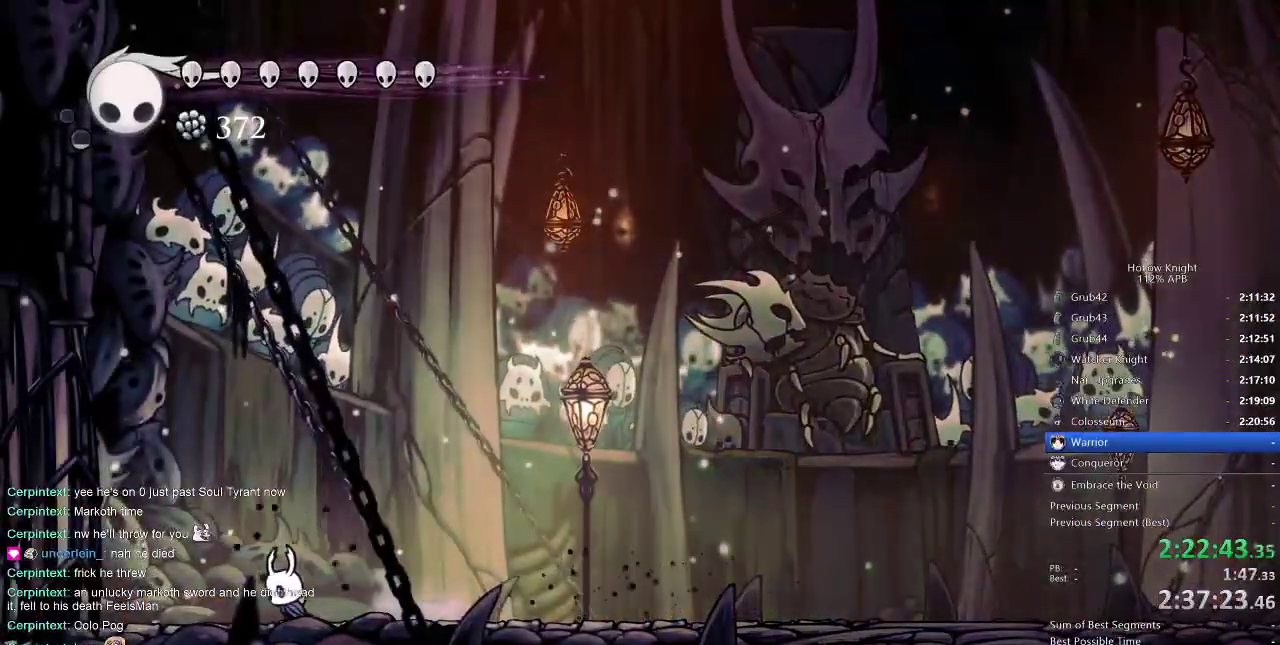
{"keys": ["jump", "left"], "events": [[183, "jump", "down"], [183, "left", "up"], [250, "right", "down"], [383, "left", "down"], [383, "right", "up"], [416, "left", "up"], [416, "right", "down"], [483, "left", "down"], [483, "right", "up"]]}
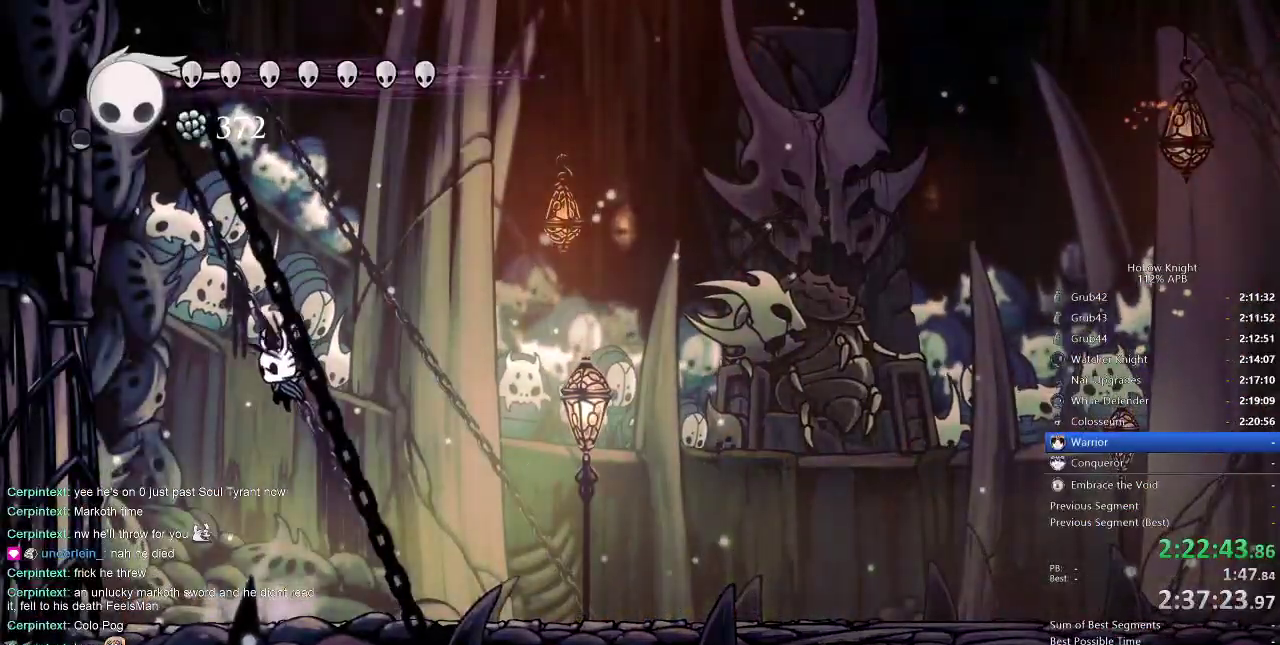
{"keys": ["jump", "left"], "events": [[66, "left", "up"], [66, "right", "down"], [100, "left", "down"], [100, "right", "up"], [150, "left", "up"], [183, "right", "down"], [250, "left", "down"], [250, "right", "up"], [300, "left", "up"], [350, "right", "down"], [383, "left", "down"], [383, "right", "up"], [450, "left", "up"], [450, "right", "down"], [500, "left", "down"], [500, "right", "up"]]}
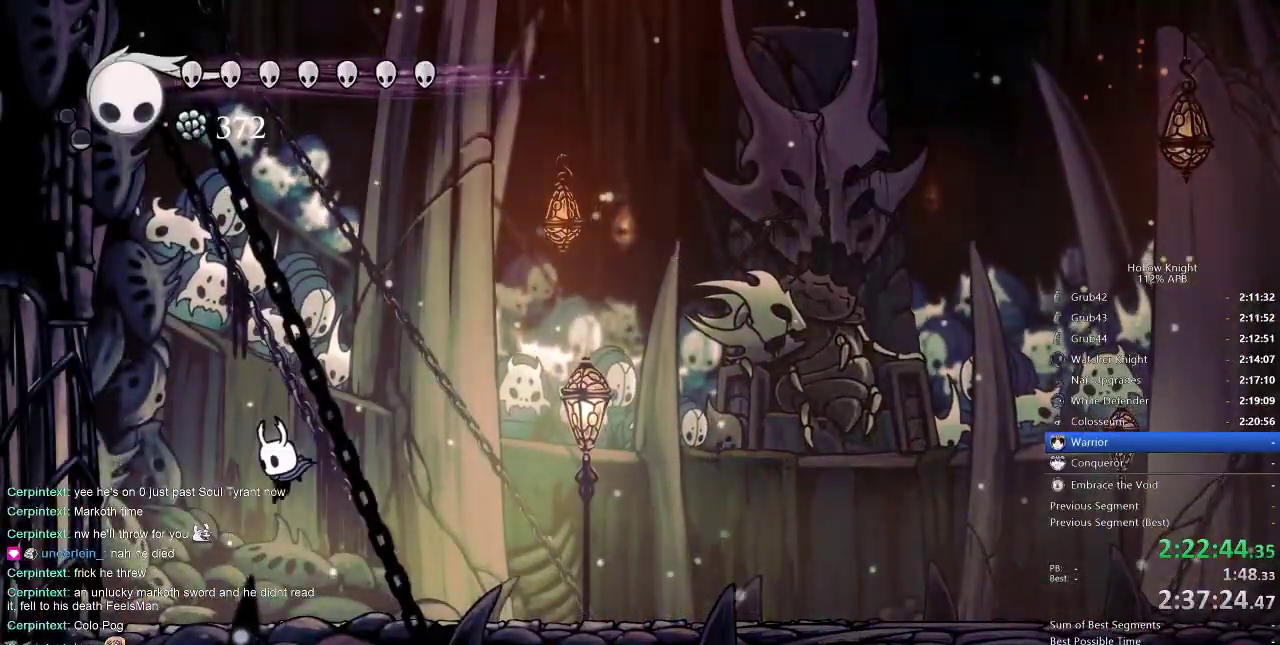
{"keys": ["left"], "events": [[100, "left", "up"], [100, "right", "down"], [166, "left", "down"], [166, "right", "up"], [200, "jump", "up"], [200, "right", "down"], [283, "right", "up"]]}
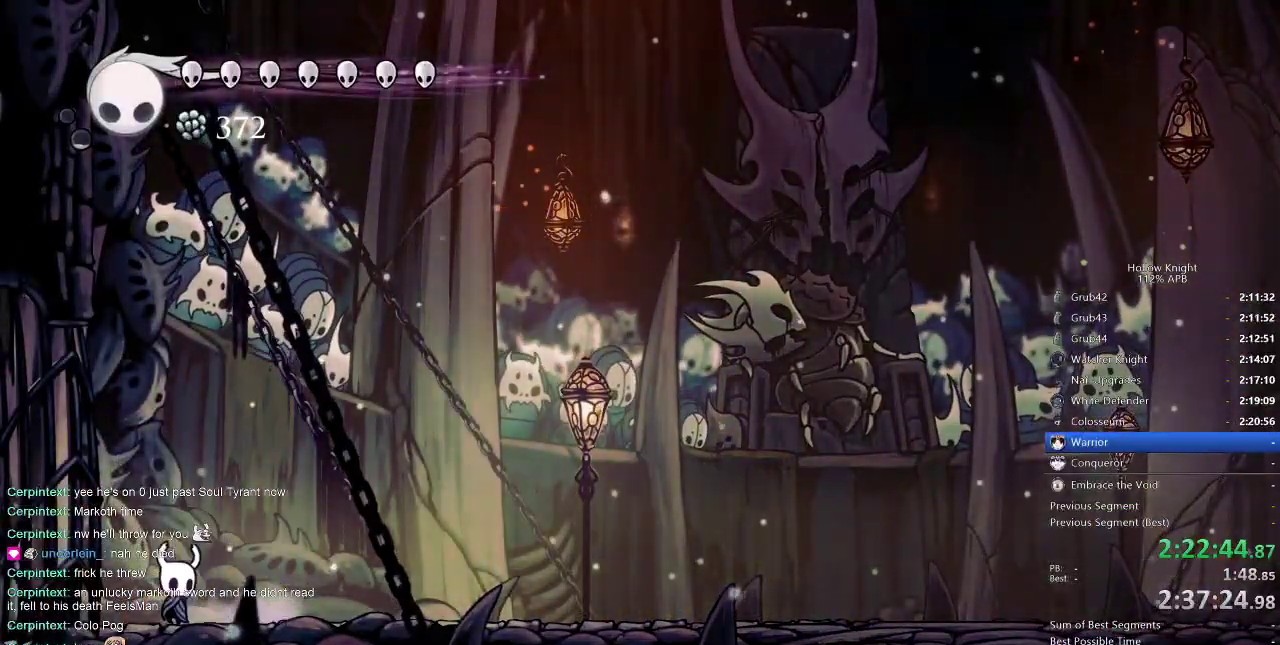
{"keys": ["nail"], "events": [[16, "left", "up"], [16, "right", "down"], [116, "right", "up"], [383, "nail", "down"]]}
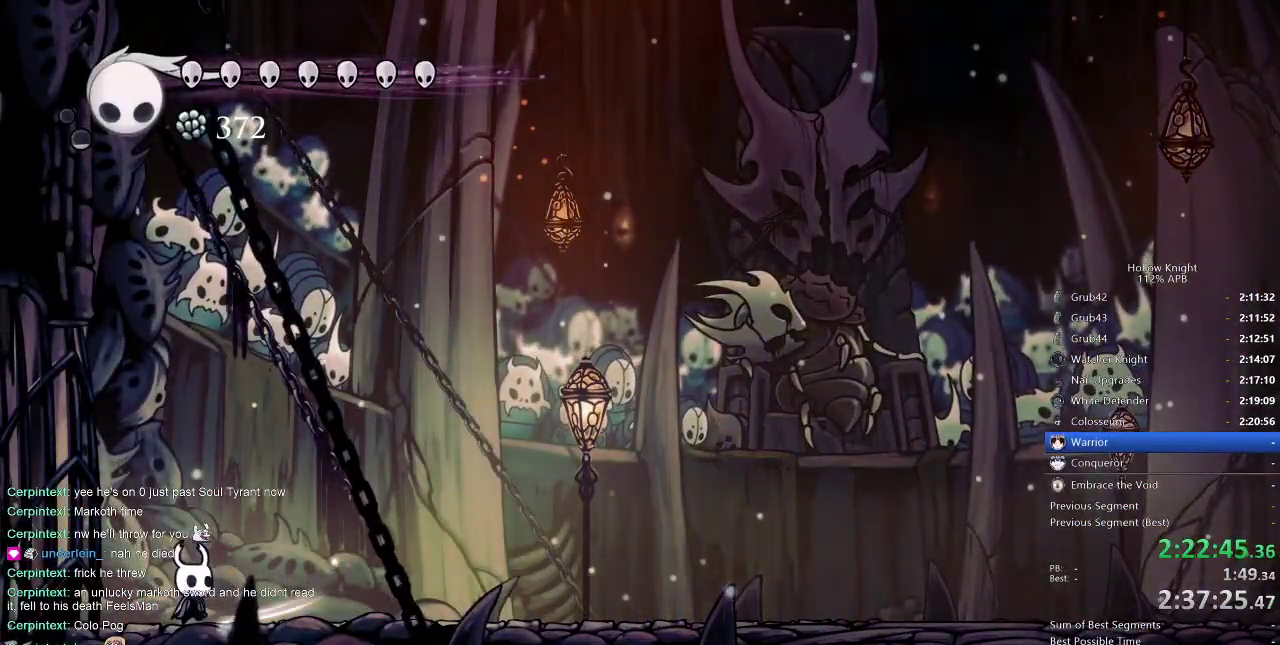
{"keys": ["nail"], "events": []}
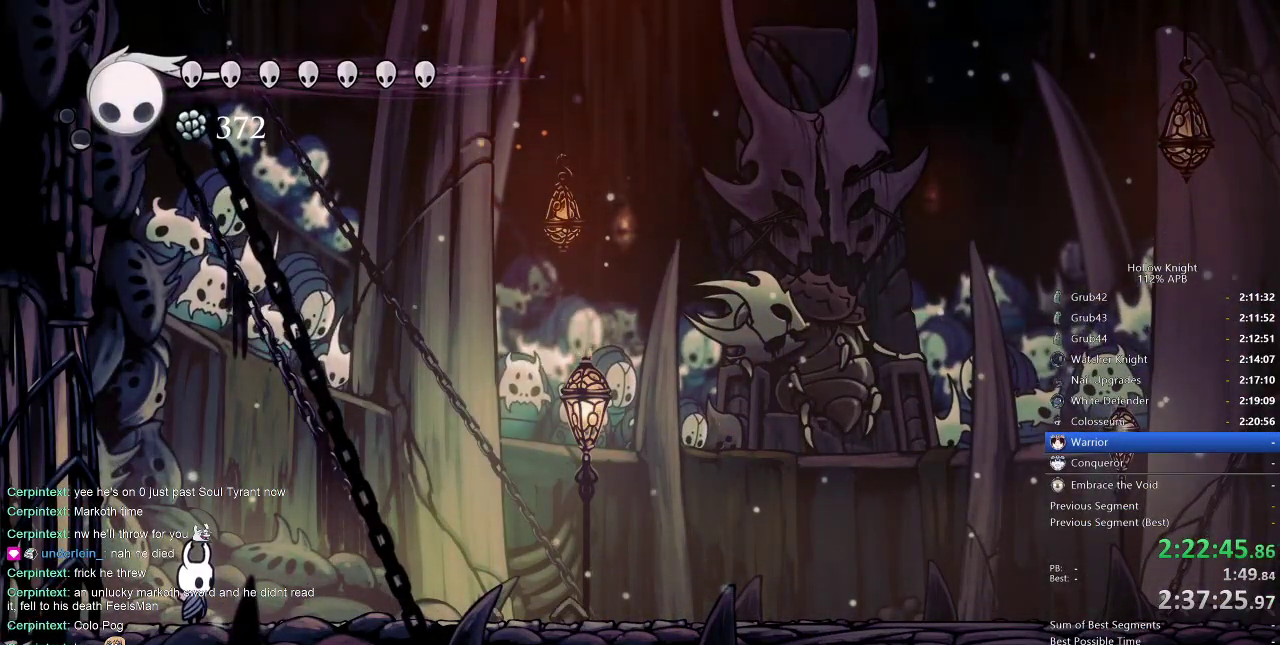
{"keys": [], "events": [[83, "nail", "up"], [383, "right", "down"], [483, "right", "up"]]}
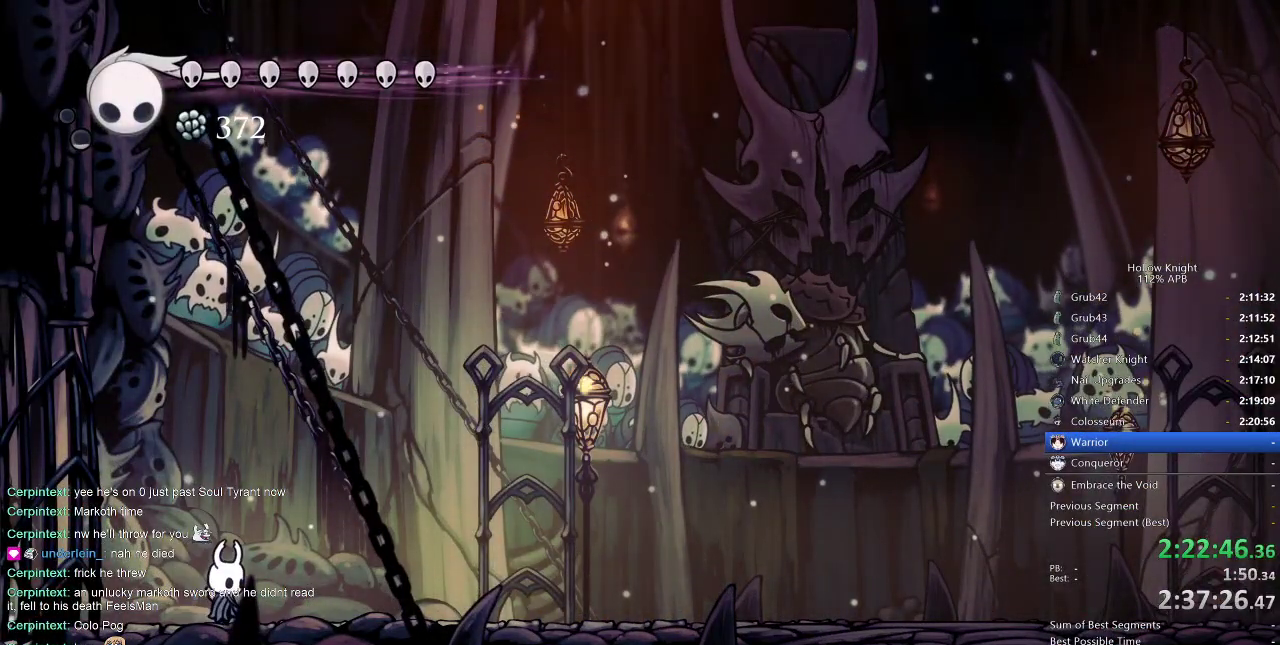
{"keys": ["right"], "events": [[50, "right", "down"]]}
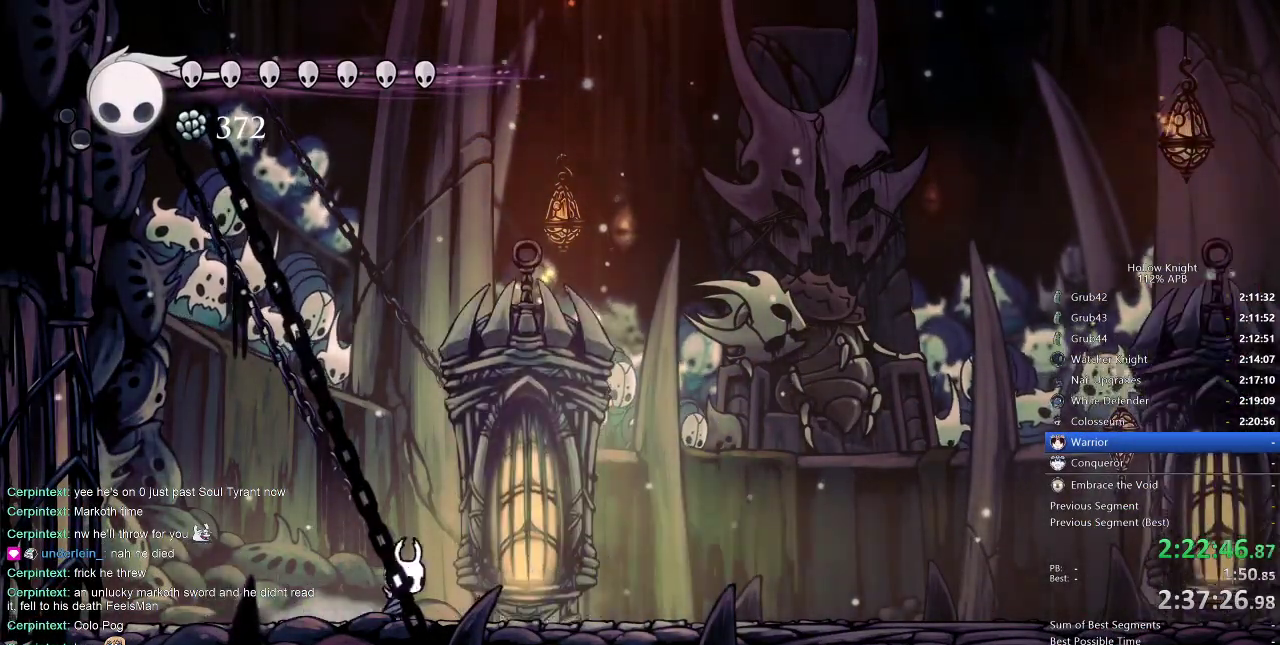
{"keys": [], "events": [[33, "right", "up"], [183, "nail", "down"], [216, "nail", "up"], [283, "spell", "down"], [366, "spell", "up"]]}
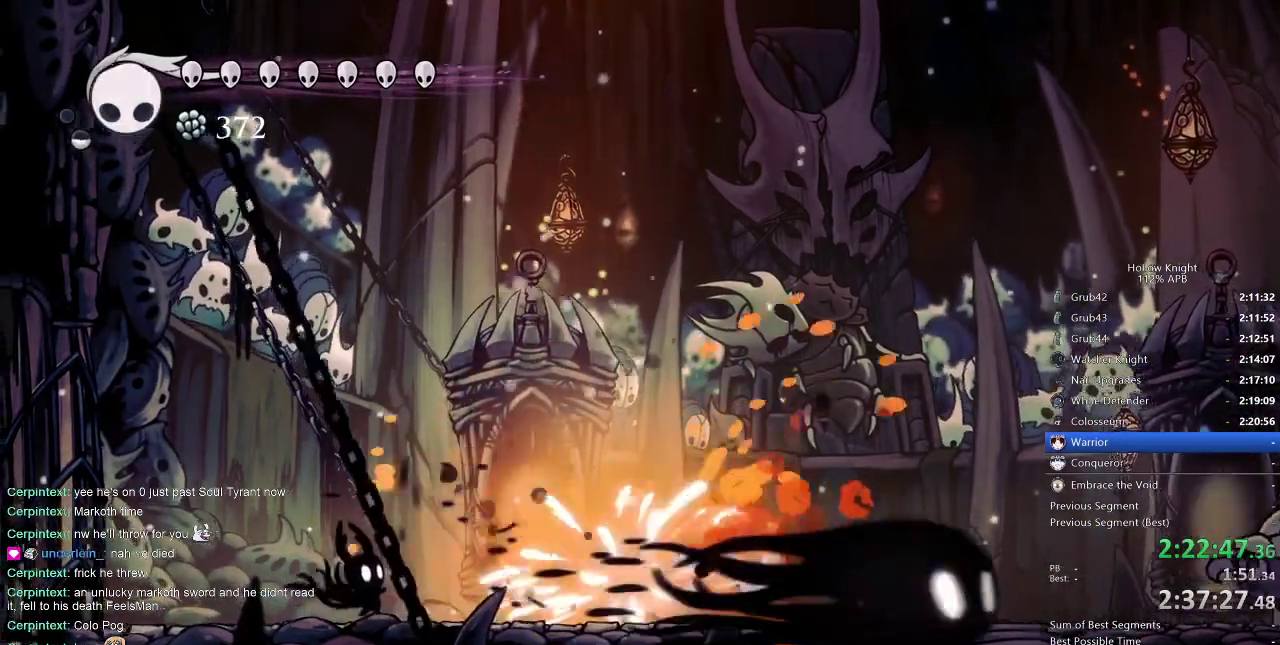
{"keys": [], "events": [[50, "right", "down"], [300, "spell", "down"], [400, "spell", "up"], [433, "right", "up"]]}
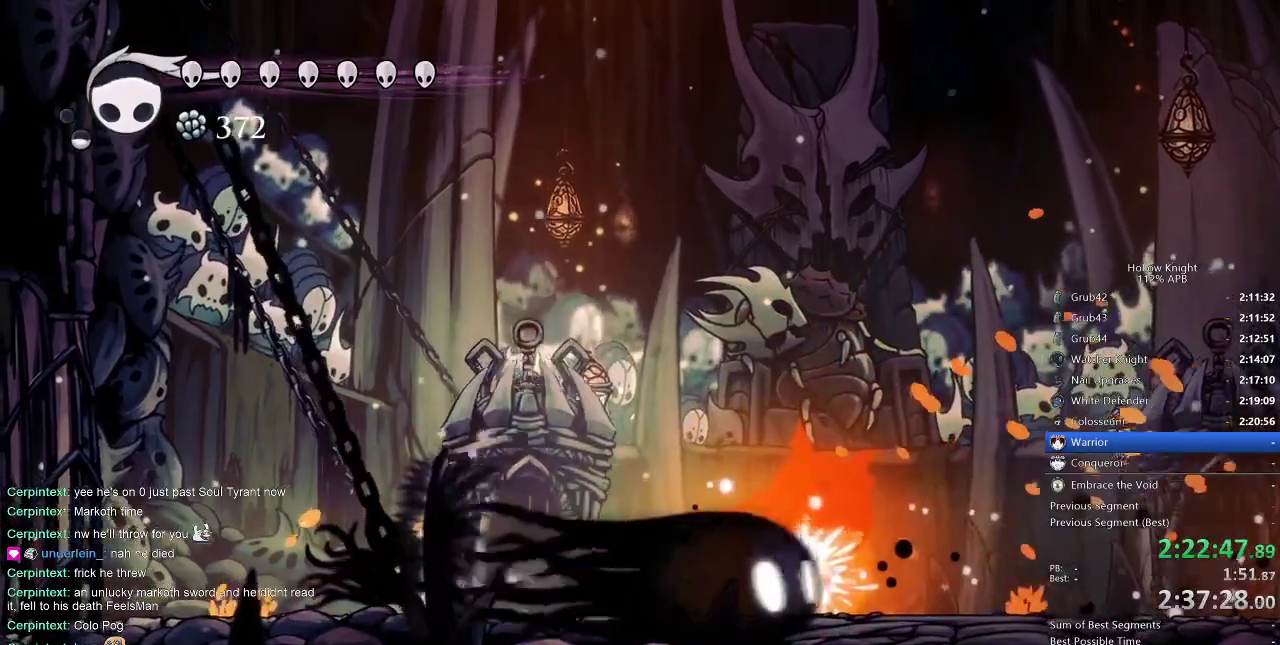
{"keys": ["nail", "right"], "events": [[100, "nail", "down"], [183, "right", "down"]]}
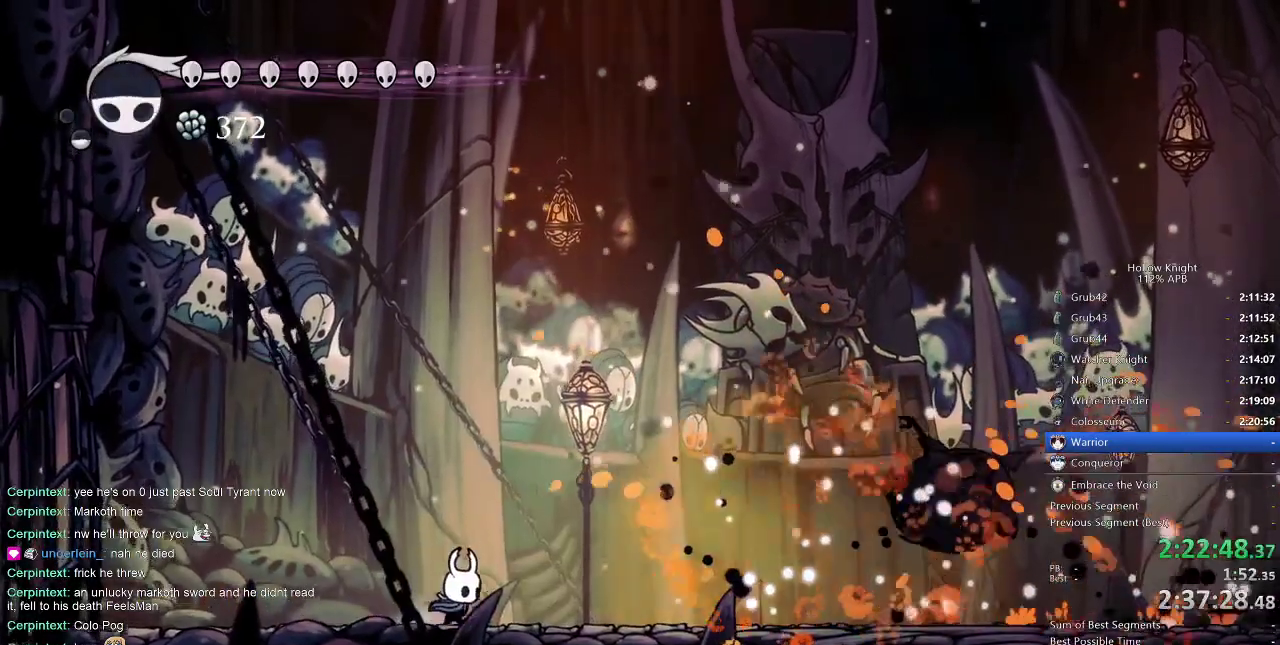
{"keys": ["nail", "right"], "events": []}
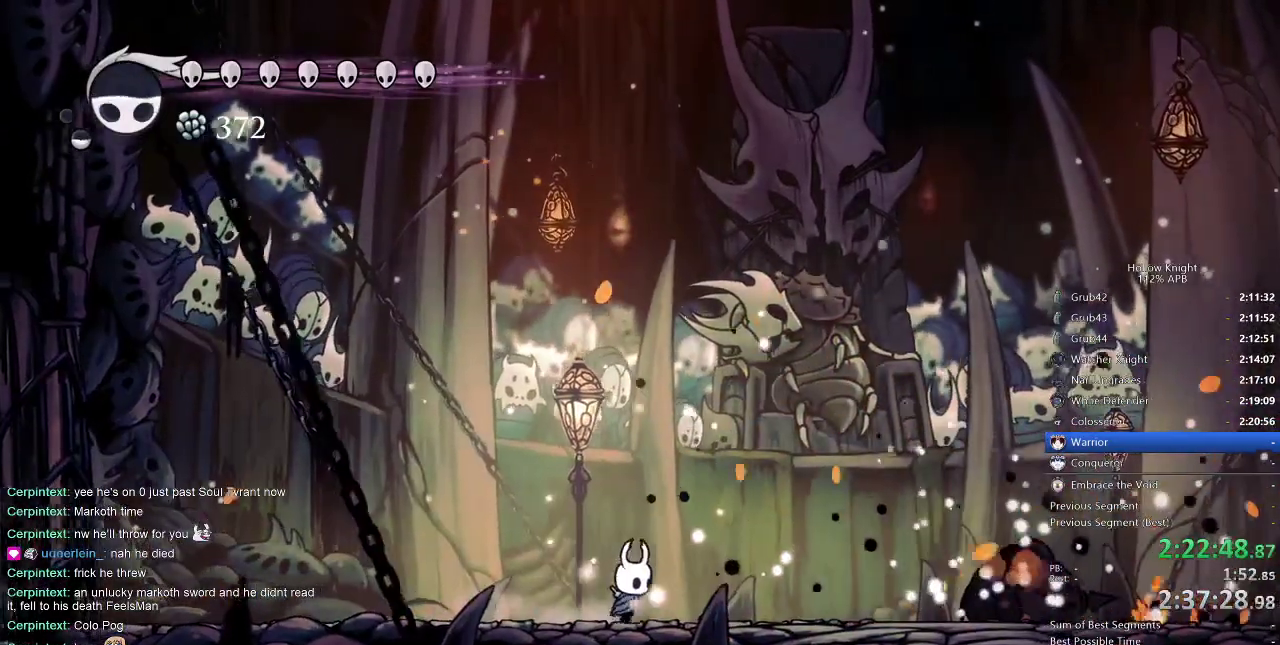
{"keys": ["nail", "right"], "events": [[33, "right", "up"], [250, "right", "down"], [383, "right", "up"], [500, "right", "down"]]}
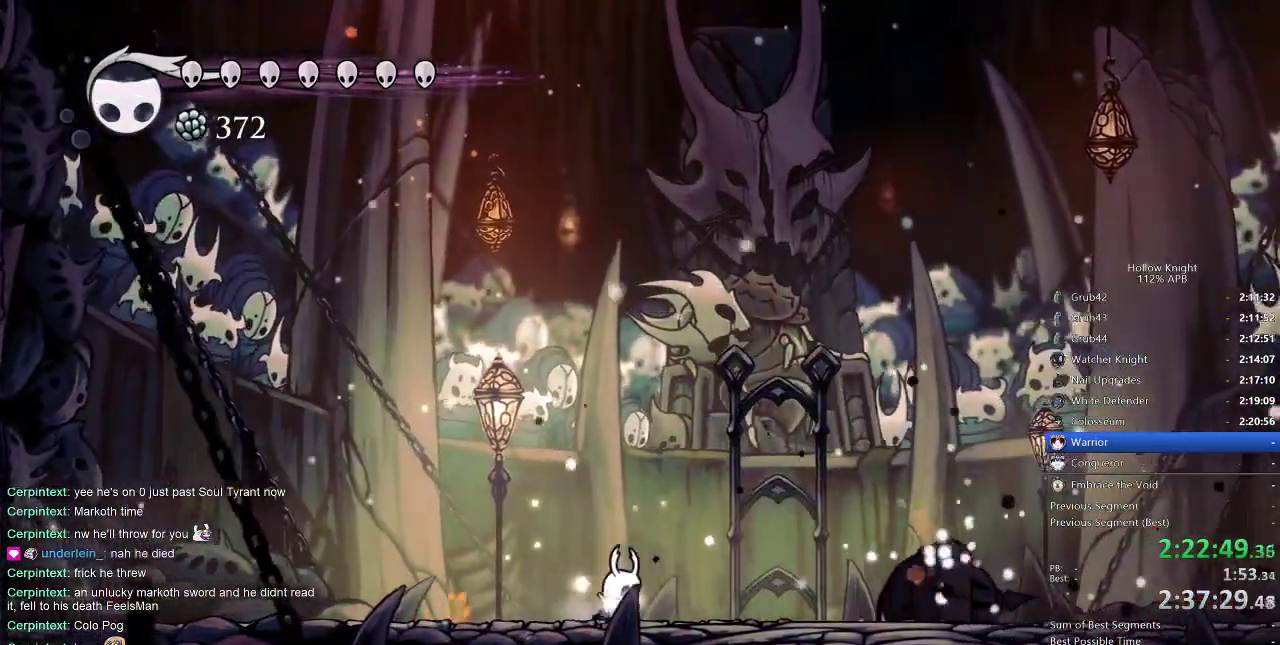
{"keys": ["nail"], "events": [[100, "right", "up"]]}
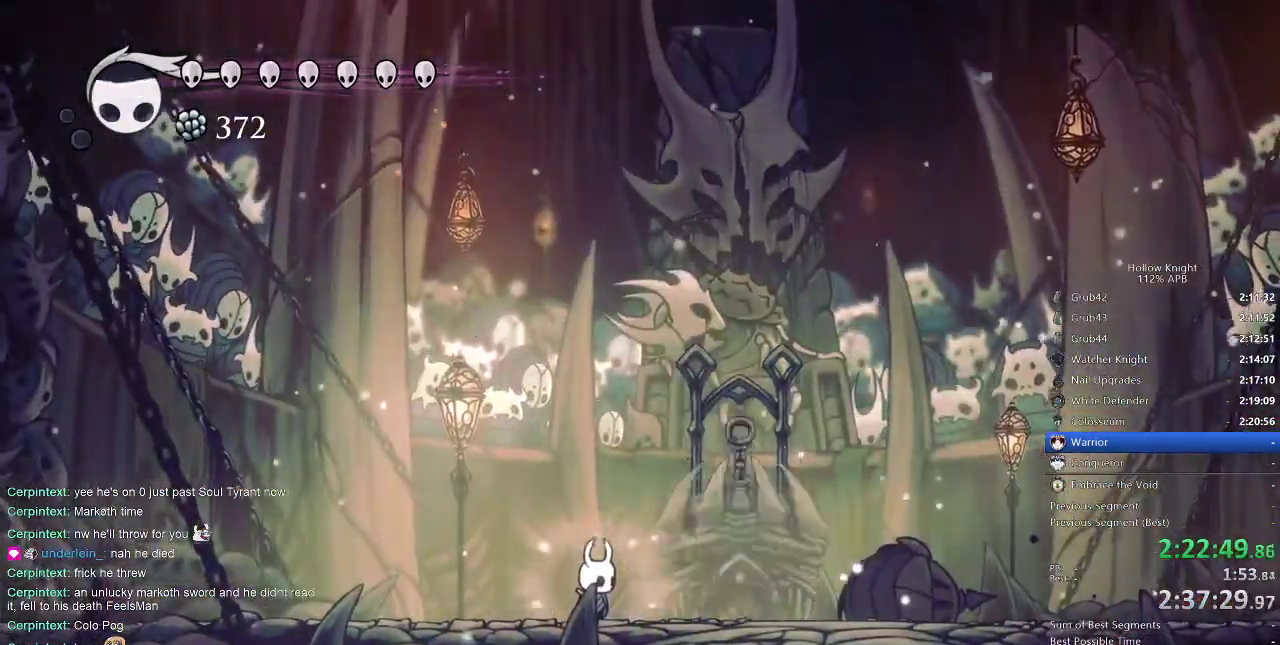
{"keys": [], "events": [[250, "nail", "up"]]}
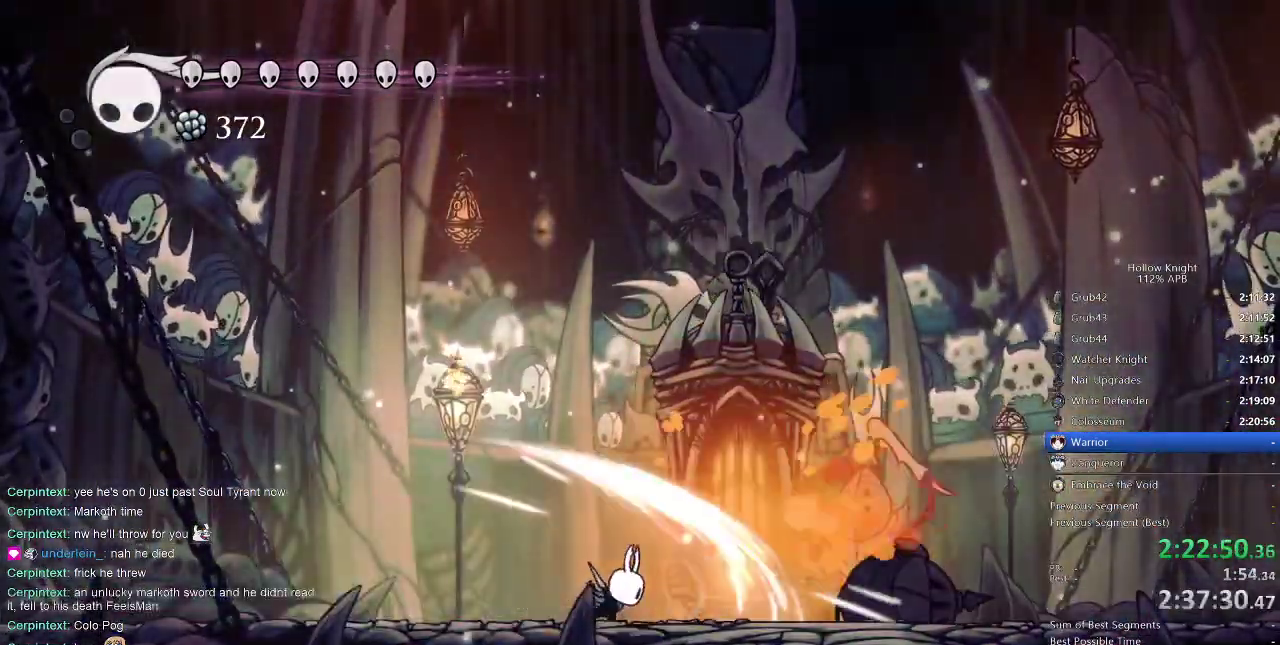
{"keys": ["left"], "events": [[33, "left", "down"]]}
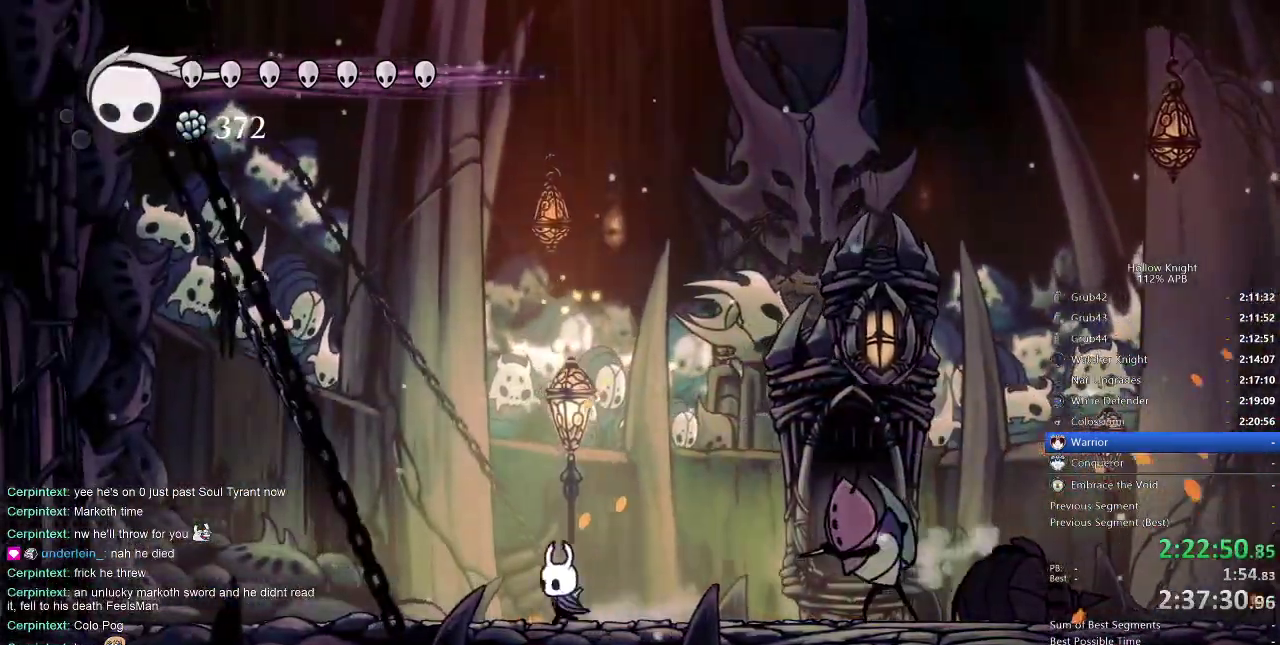
{"keys": [], "events": [[66, "jump", "down"], [150, "left", "up"], [150, "right", "down"], [300, "jump", "up"], [366, "right", "up"], [400, "spell", "down"], [500, "spell", "up"]]}
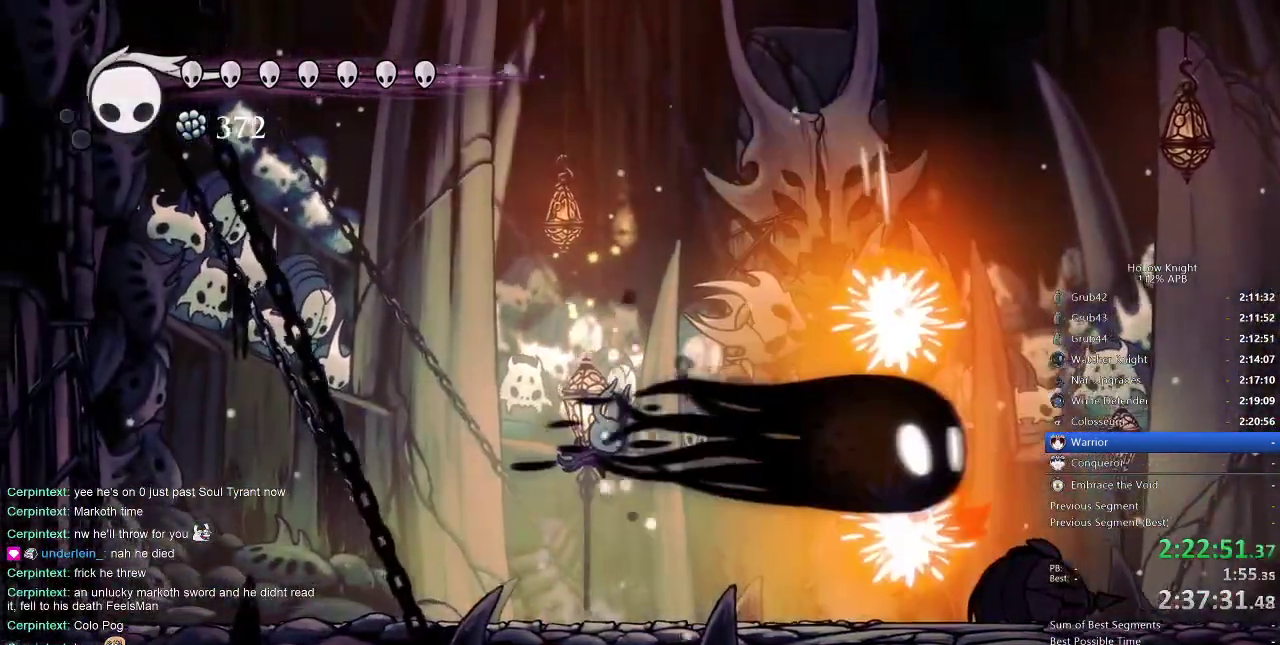
{"keys": ["nail"], "events": [[150, "nail", "down"]]}